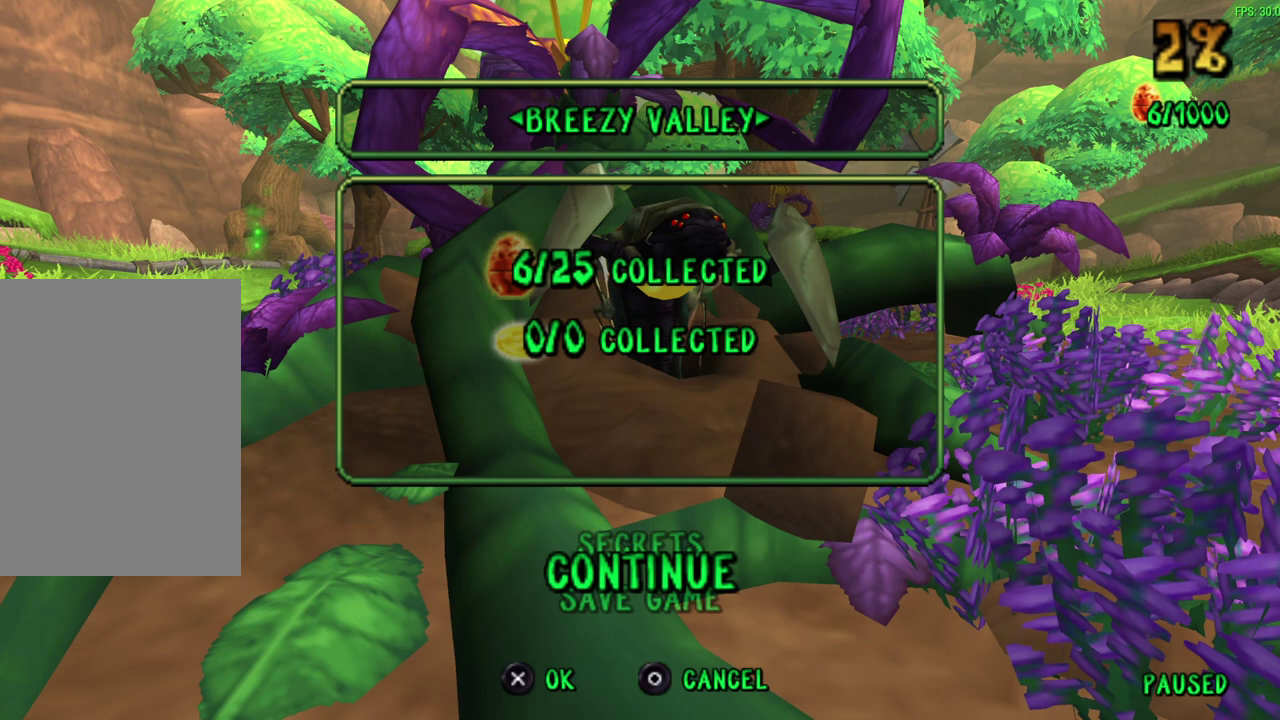
Gameplay with a controller (PlayStation layout); each line is a JSON object with the inputs held at the frame after it (dt_ms = milliseconds from this image to that frame). "events" lists button and stick changes between this image and that frame as [ms after this image, input, new state], when the widget could be followed in between. Not read: right_stick.
{"dt_ms": 600, "buttons": ["START"], "left_stick": "center", "events": [[500, "START", "down"]]}
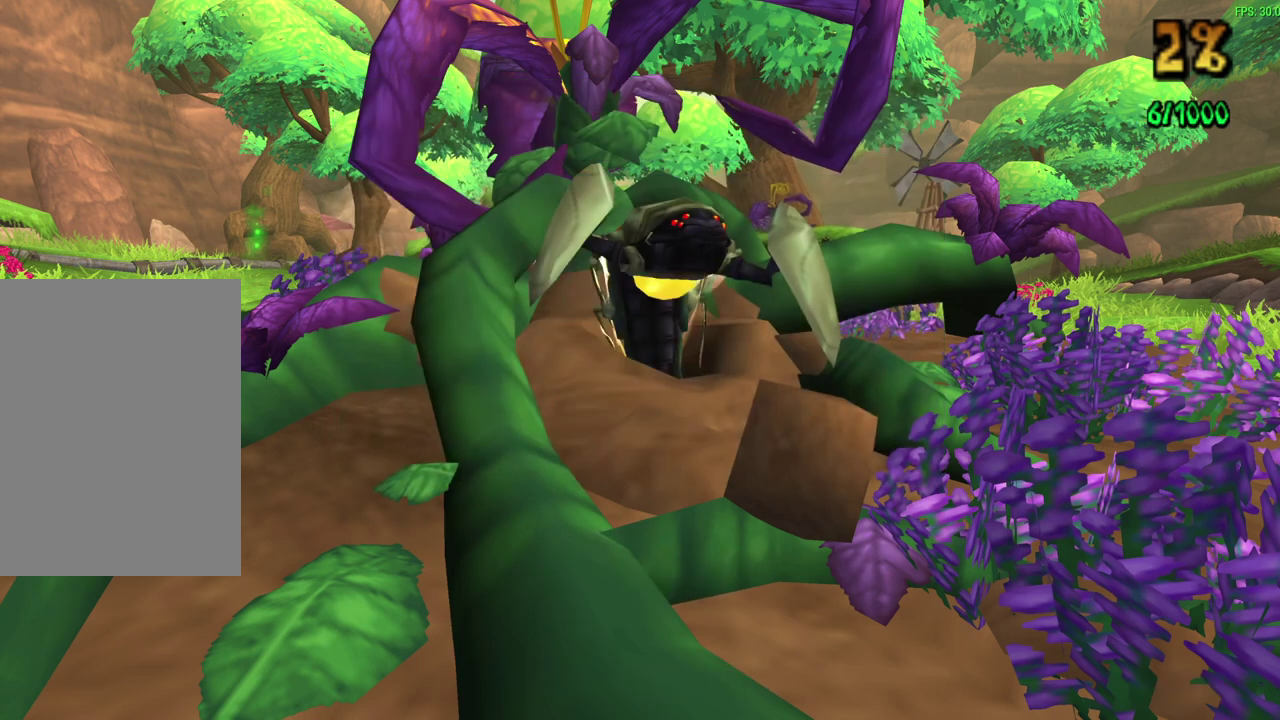
{"dt_ms": 500, "buttons": [], "left_stick": "center", "events": [[50, "START", "up"]]}
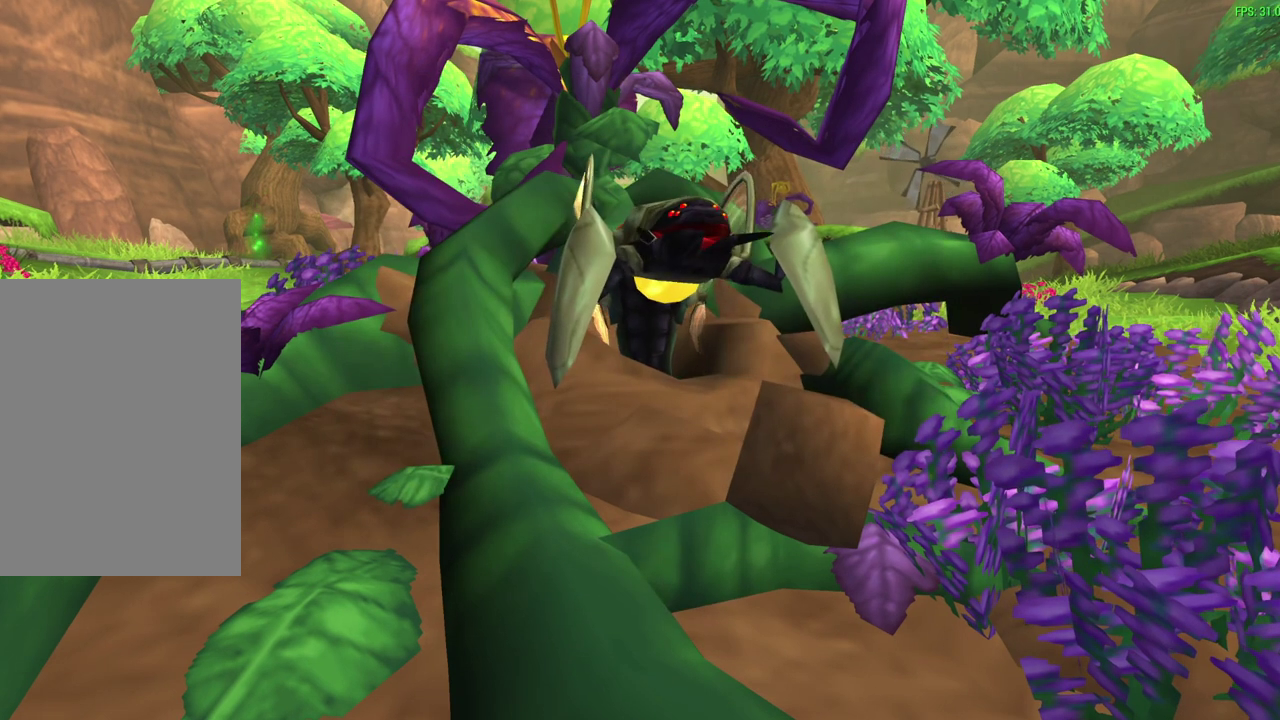
{"dt_ms": 500, "buttons": [], "left_stick": "center", "events": []}
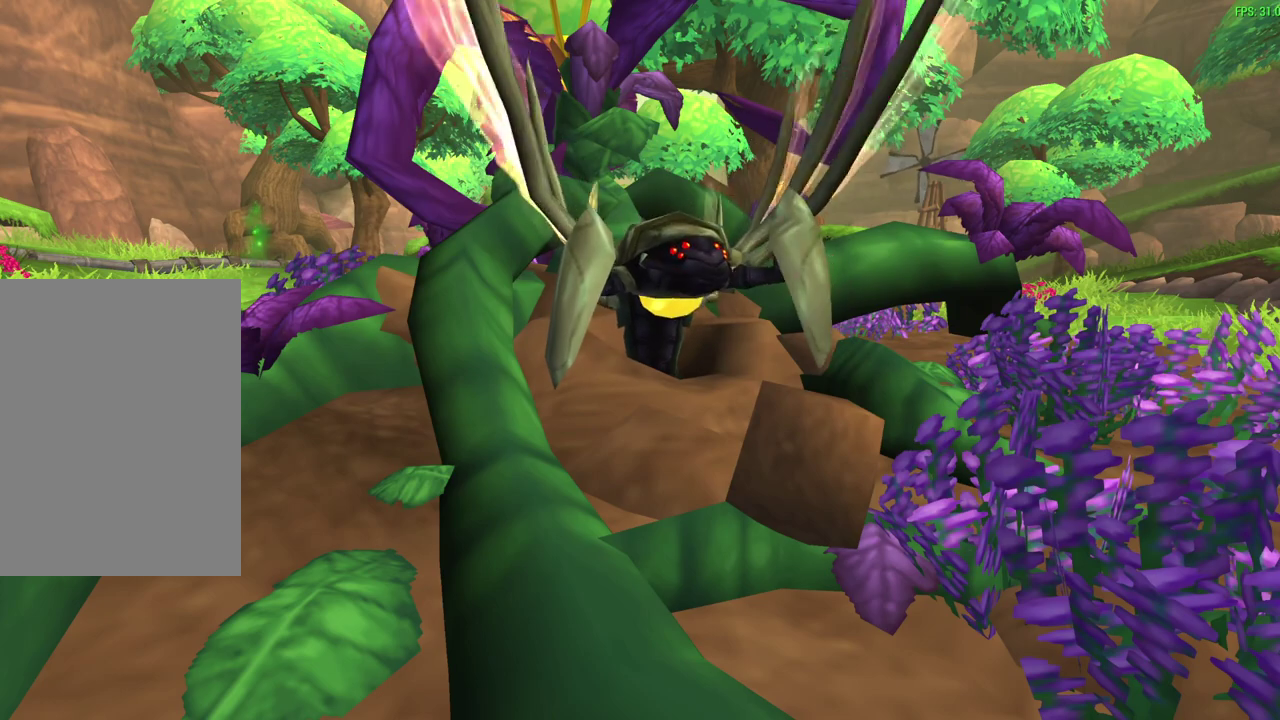
{"dt_ms": 500, "buttons": [], "left_stick": "center", "events": []}
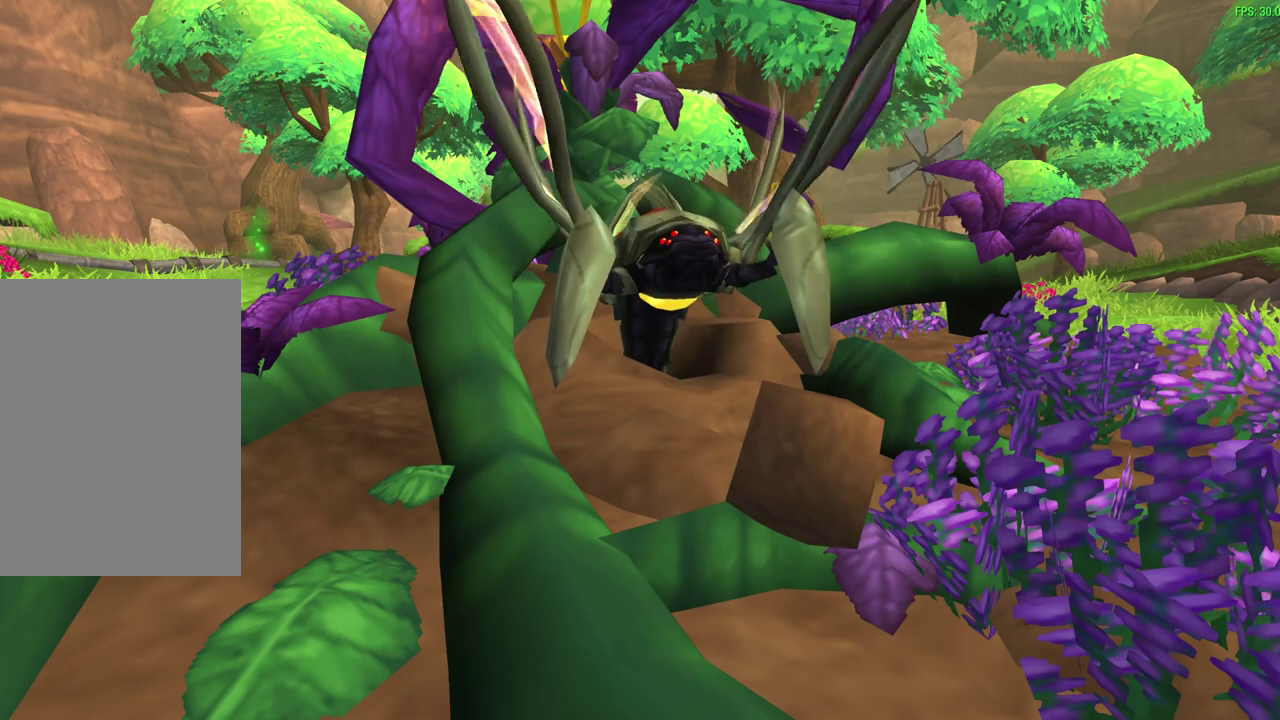
{"dt_ms": 500, "buttons": [], "left_stick": "center", "events": []}
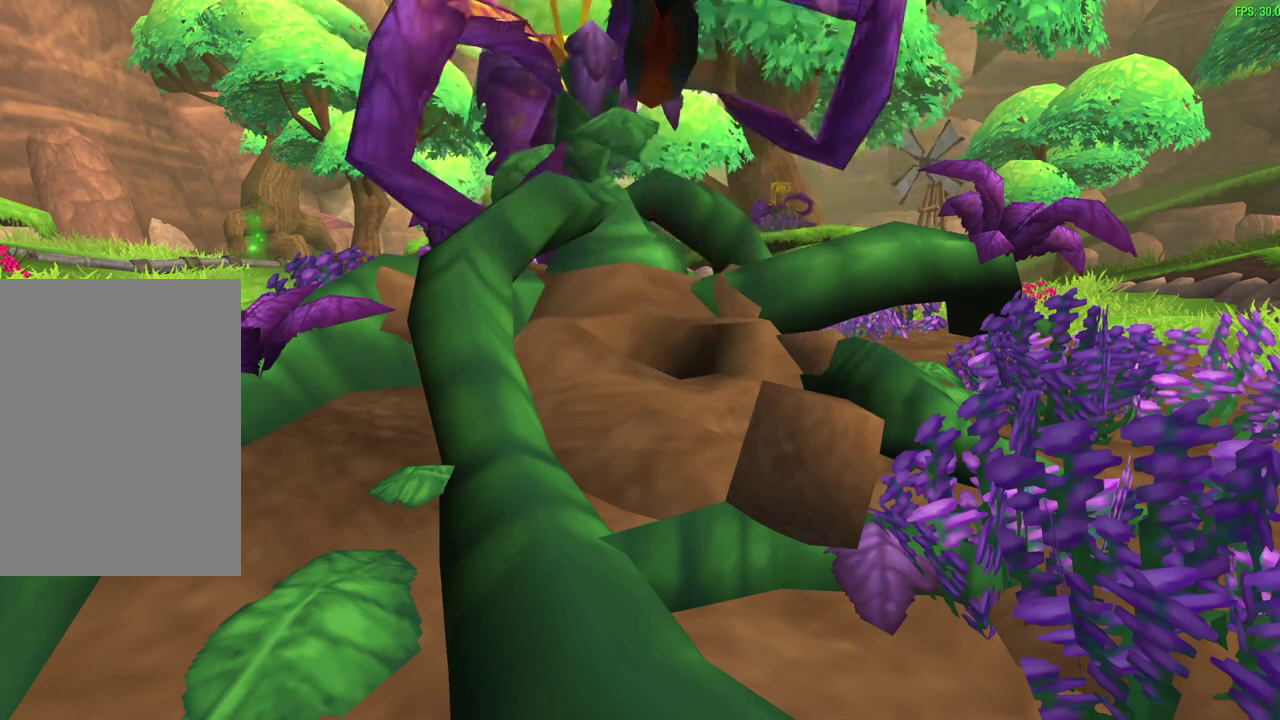
{"dt_ms": 500, "buttons": [], "left_stick": "left", "events": [[433, "left_stick", "left"]]}
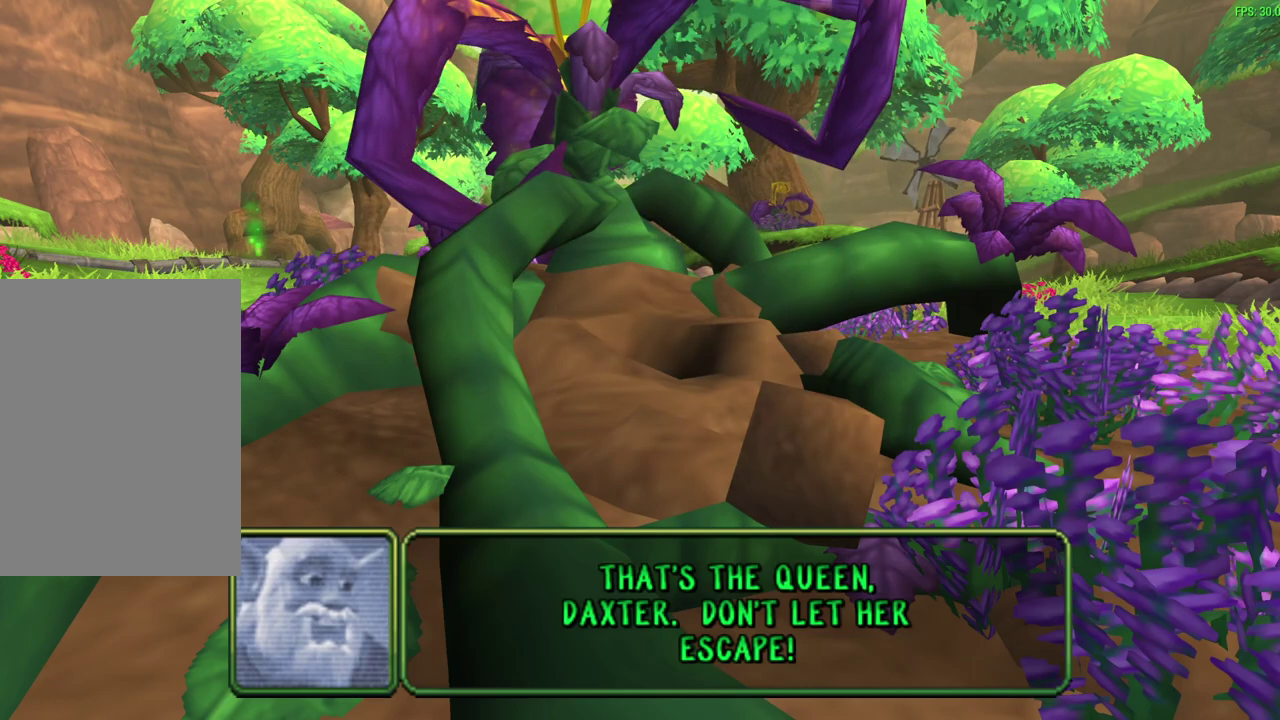
{"dt_ms": 500, "buttons": [], "left_stick": "left", "events": []}
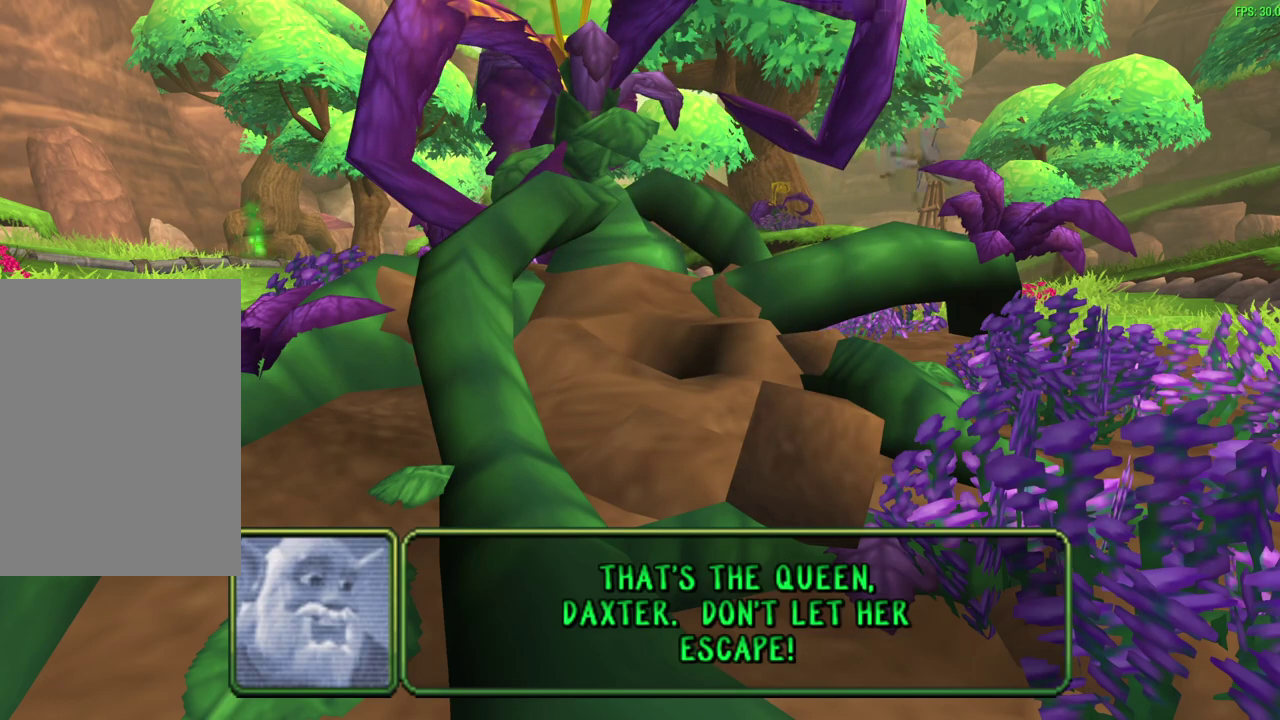
{"dt_ms": 500, "buttons": [], "left_stick": "left", "events": []}
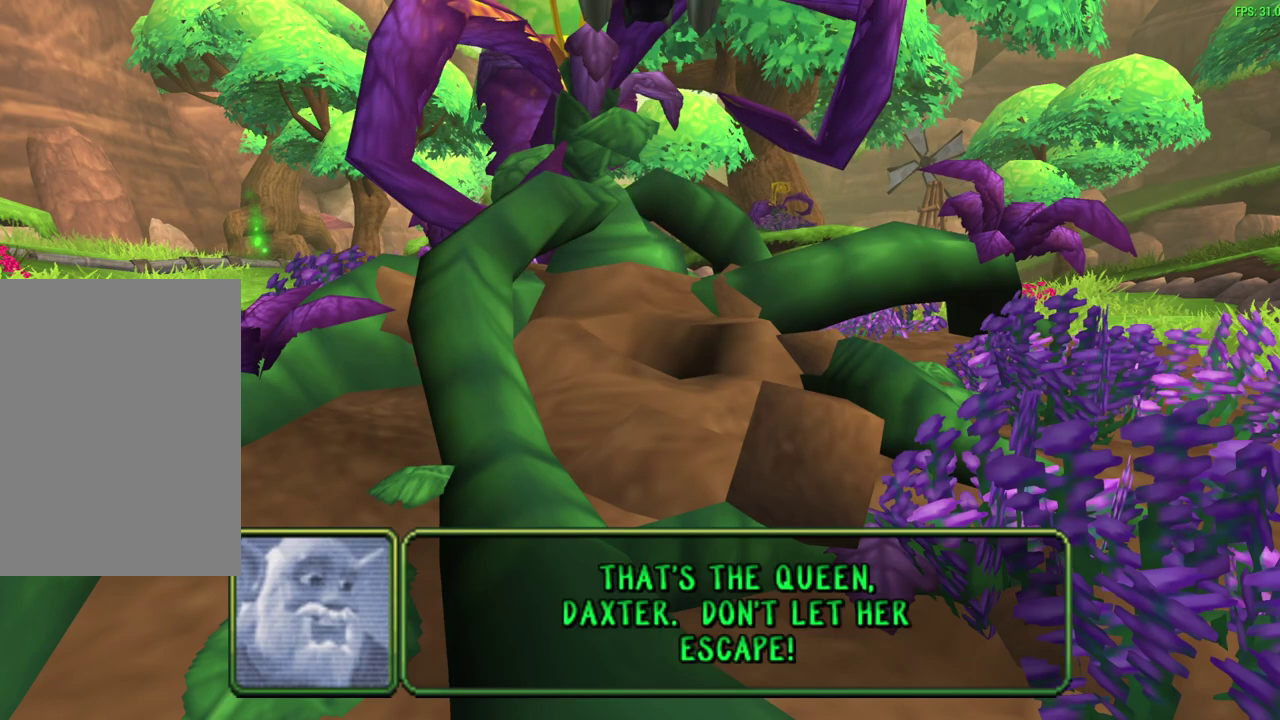
{"dt_ms": 500, "buttons": [], "left_stick": "left", "events": []}
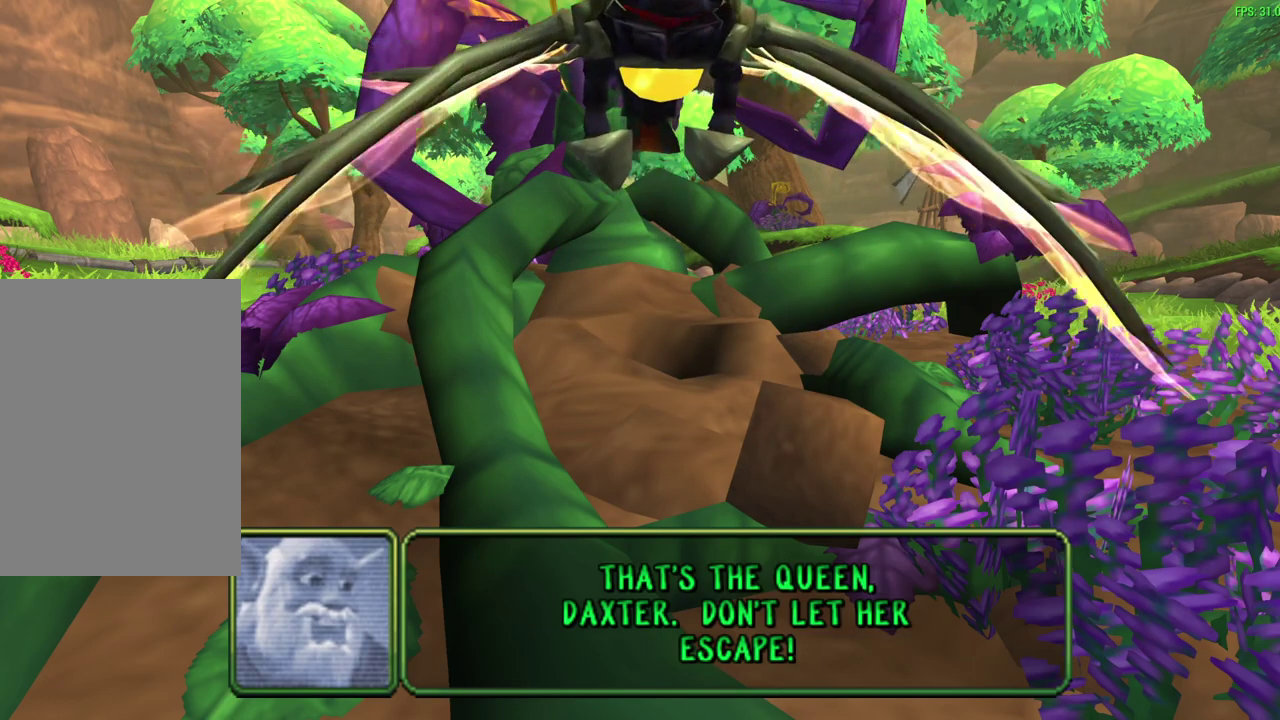
{"dt_ms": 600, "buttons": ["CROSS"], "left_stick": "left", "events": [[533, "CROSS", "down"]]}
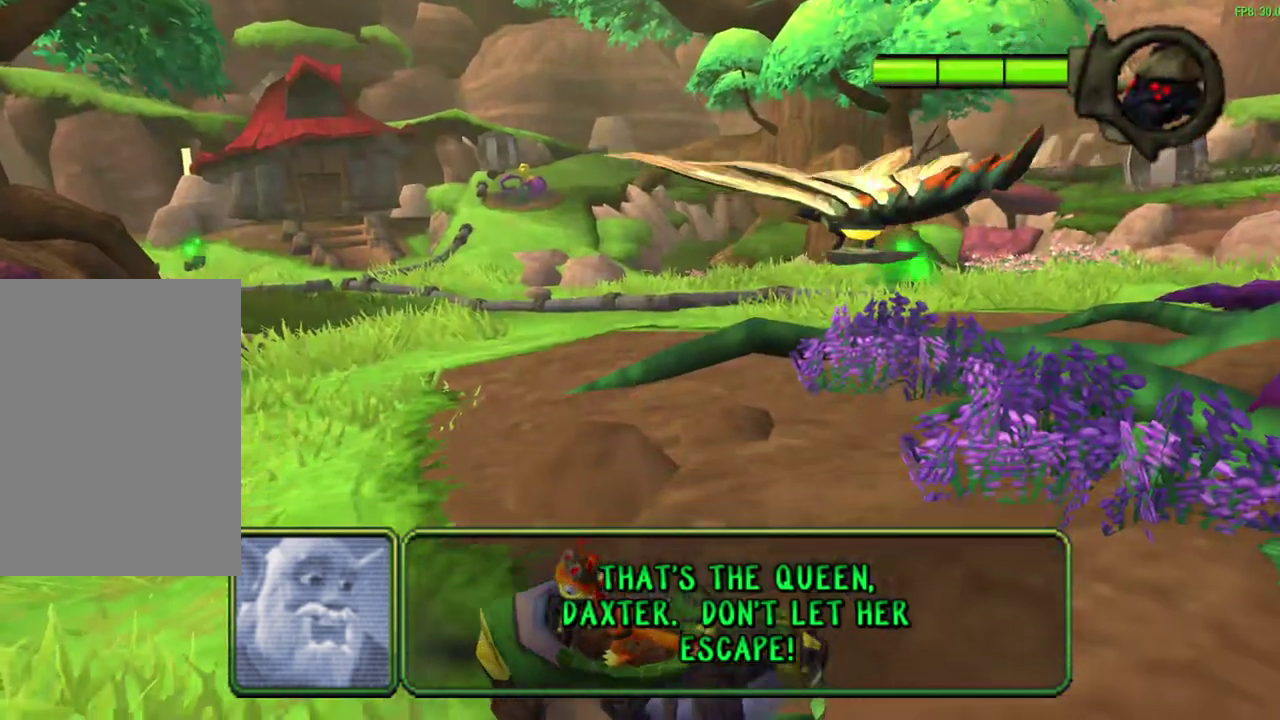
{"dt_ms": 600, "buttons": ["CROSS"], "left_stick": "center", "events": [[67, "left_stick", "center"]]}
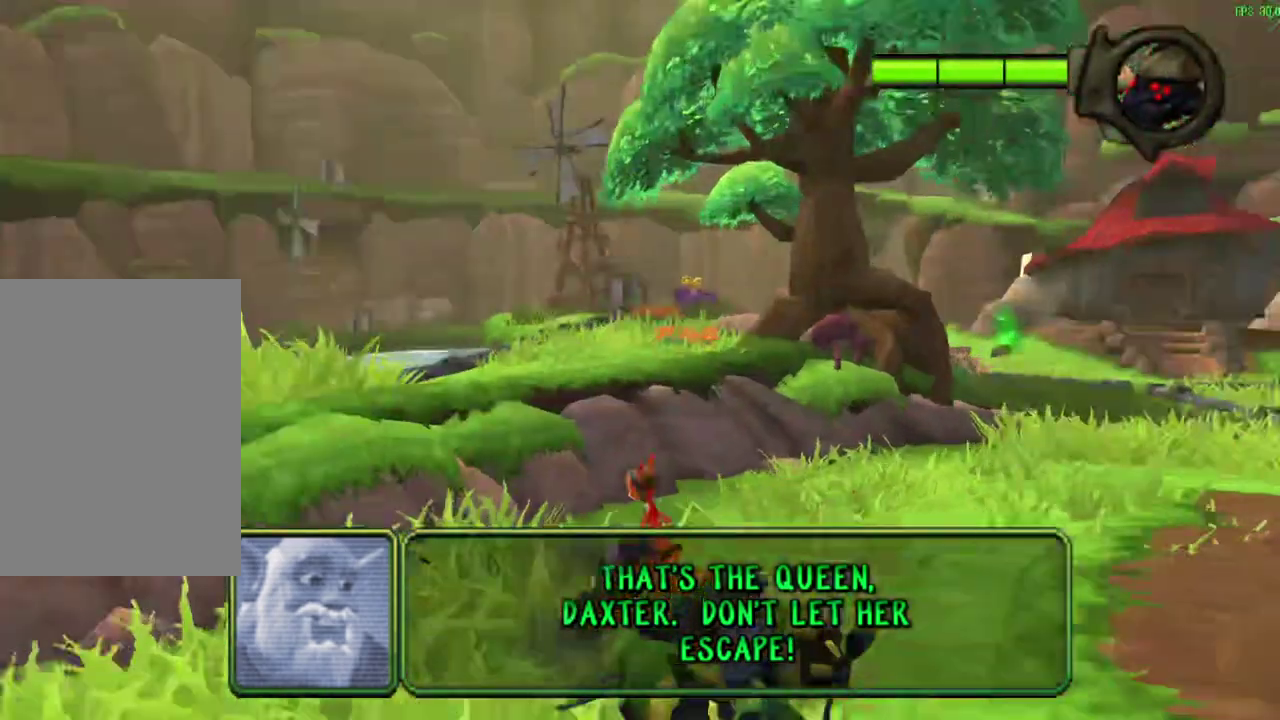
{"dt_ms": 300, "buttons": ["CROSS"], "left_stick": "right", "events": [[267, "left_stick", "right"]]}
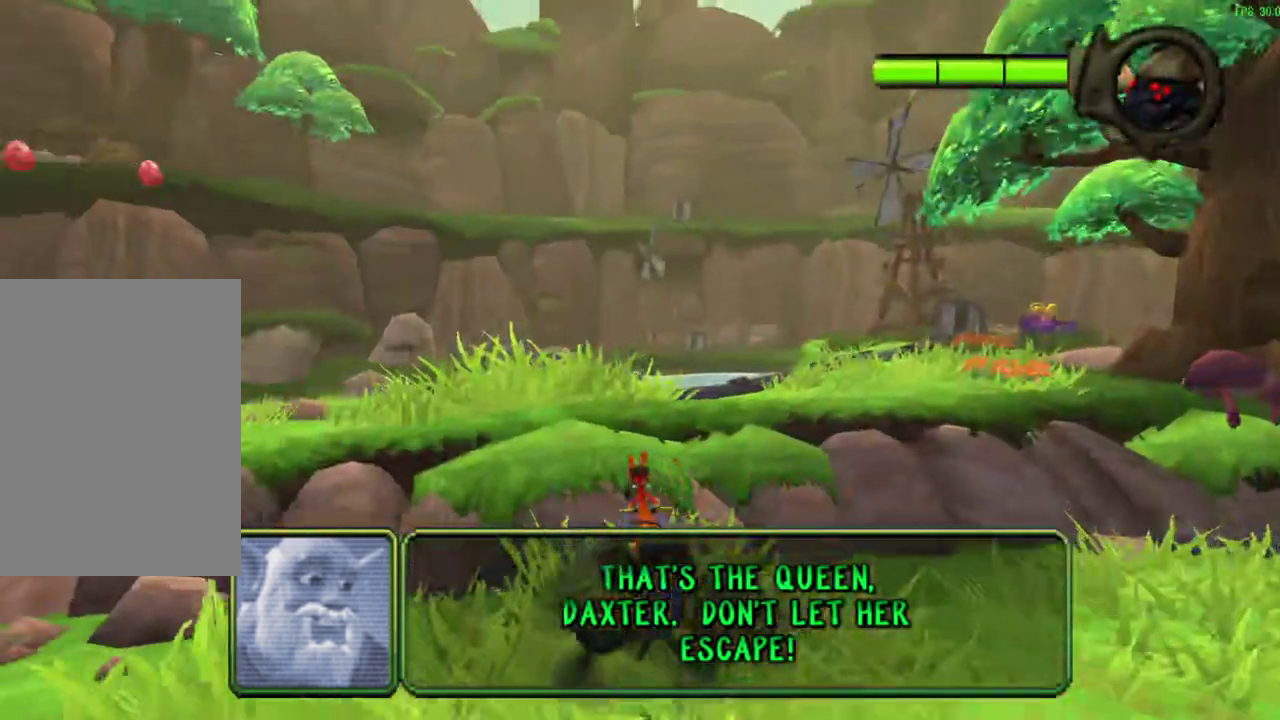
{"dt_ms": 300, "buttons": ["CROSS"], "left_stick": "right", "events": [[133, "left_stick", "center"], [267, "left_stick", "right"]]}
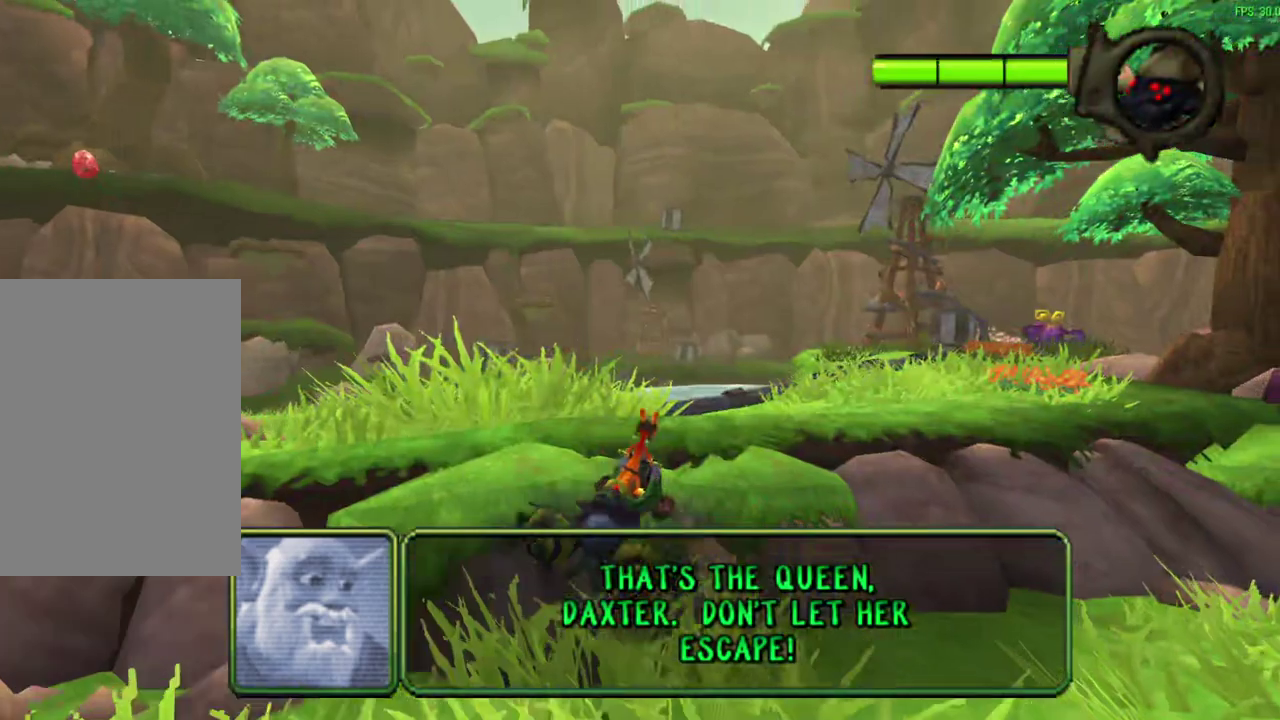
{"dt_ms": 600, "buttons": ["CROSS"], "left_stick": "center", "events": [[100, "left_stick", "center"], [283, "left_stick", "right"], [383, "left_stick", "center"]]}
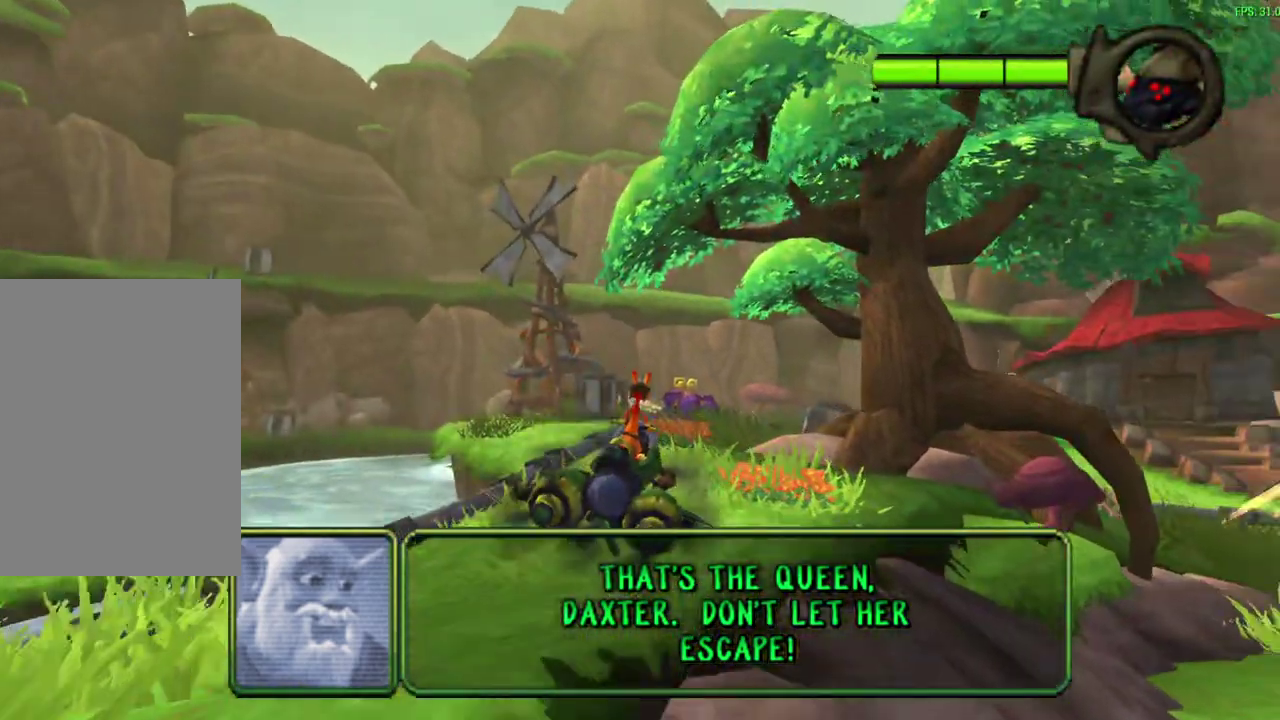
{"dt_ms": 600, "buttons": ["CROSS"], "left_stick": "center", "events": [[250, "left_stick", "left"], [317, "left_stick", "center"]]}
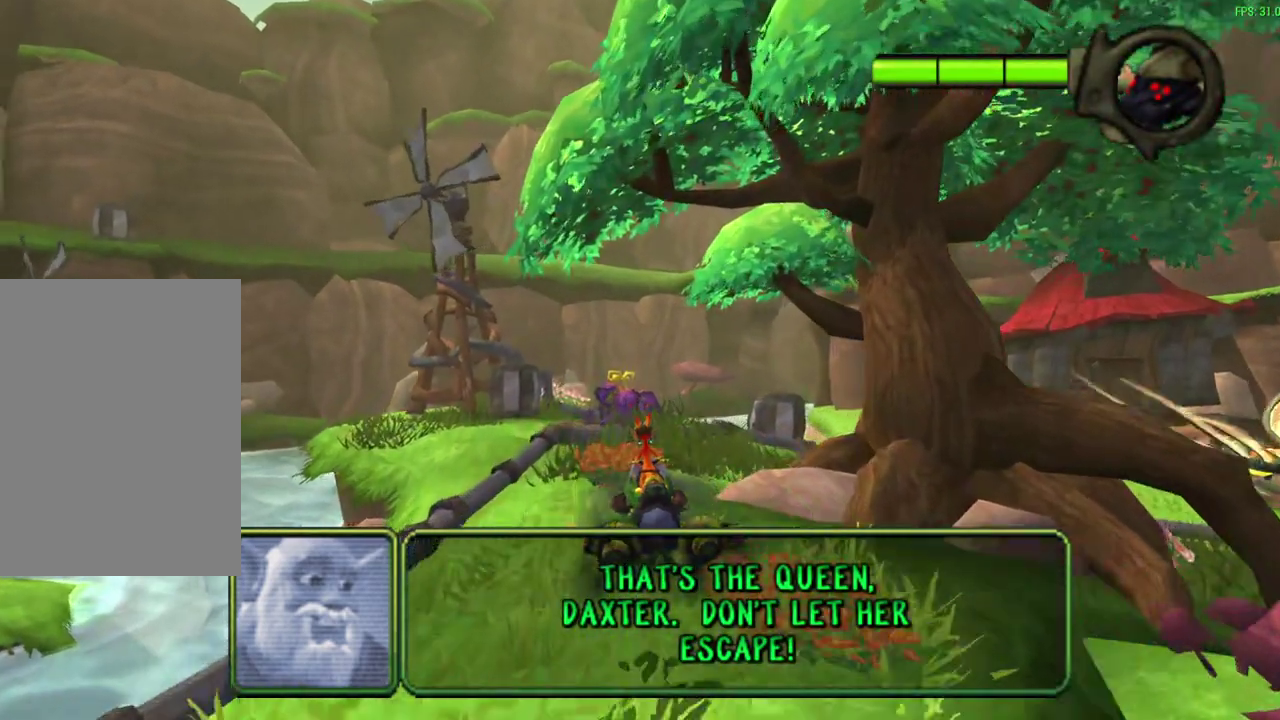
{"dt_ms": 600, "buttons": ["CROSS"], "left_stick": "down-left"}